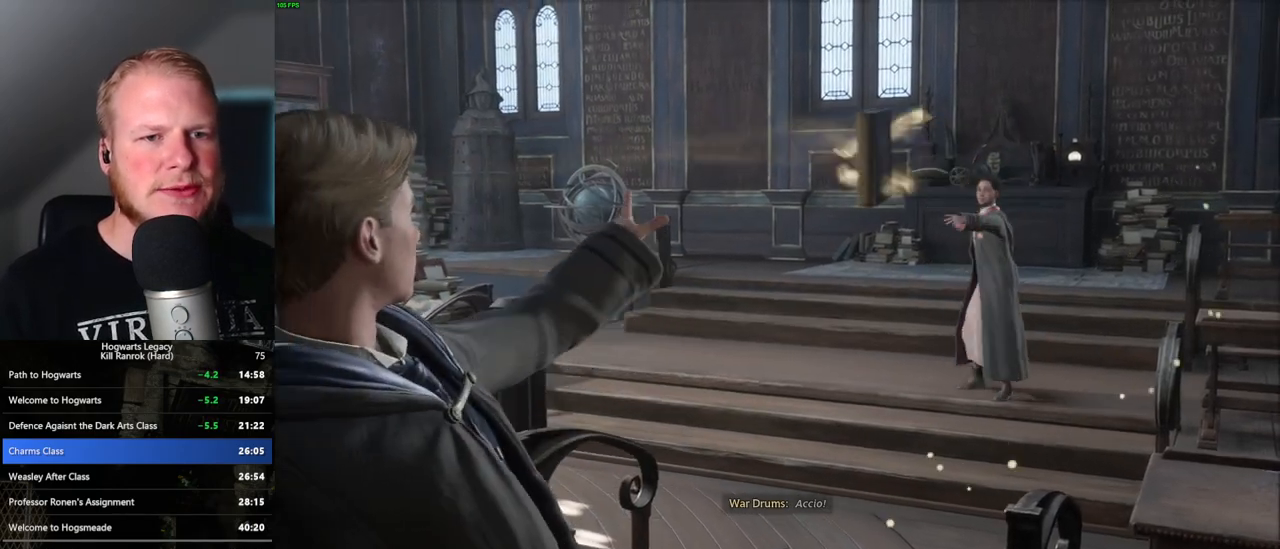
Gameplay with keyboard and mouse; each line is a JSON object with the keys and mouse buttons held at the frame after it. "events" lists presses ("down") and releases ("up") of ".", "/", "0", "1", "2", "3", "4", "5", "6", "7", "8", "9", "a", "alt_l", "alt_r", "b", "backslash", "backspace", "c", "caps_lock", "comma", "ctrl_l", "ctrl_r", "d", "e", "equals", "escape", "f", "f1", "f10", "f11", "f12", "f2", "f3", "f4", "f5", "f6", "f7", "f8", "f9", "g", "h", "i", "j", "k", "l", "lbracket", "m", "minus", "n", "o", "p", "q", "quote", "r", "rbracket", "return", "s", "semicolon", "shift_l", "shift_r", "space", "super", "t", "tab", "tilde", "u", "v", "w", "x", "y", "z", "mouse_left", "mouse_wheel", "mouse_right", "mouse_mb4" and "mouse_mb5" between this image and that frame as [ms after this image, input, new state], when the widget could be followed in between. "mouse_left", "mouse_wheel", "mouse_right", "mouse_mb4", "mouse_mb5" = the "left", "wheel", "right", "mb4", "mb5" buttons of the "mouse" list. No other keys are recorded. "wheel" means that the mouse wheel is clicked or scrolled. Mouse movement is not recorded.
{"keys": ["q"], "mouse": [], "events": [[467, "q", "down"]]}
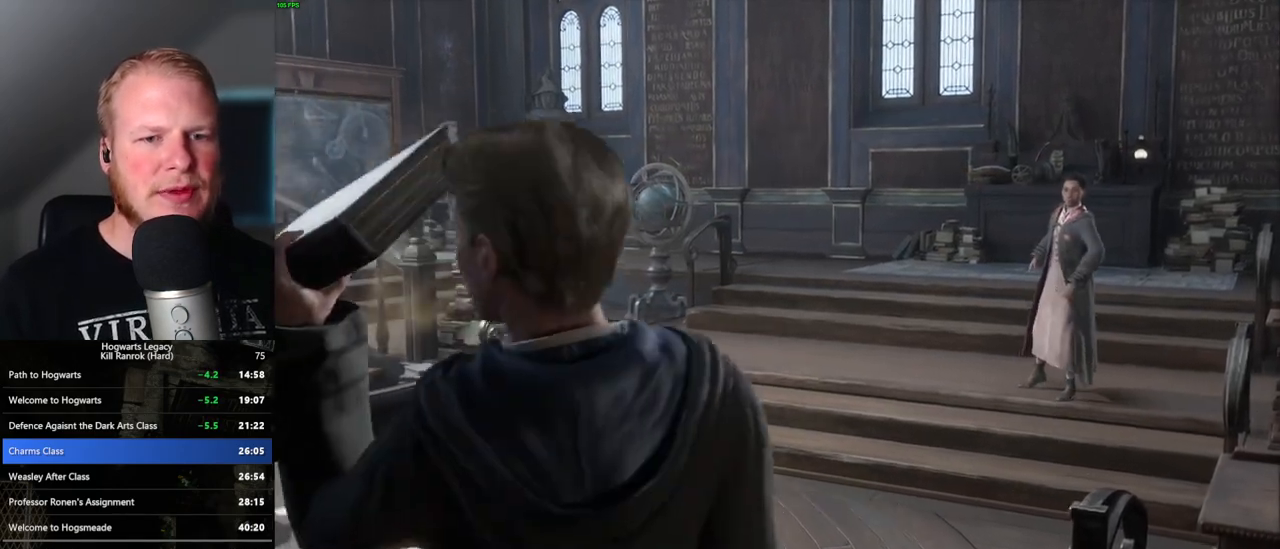
{"keys": [], "mouse": [], "events": [[117, "q", "up"]]}
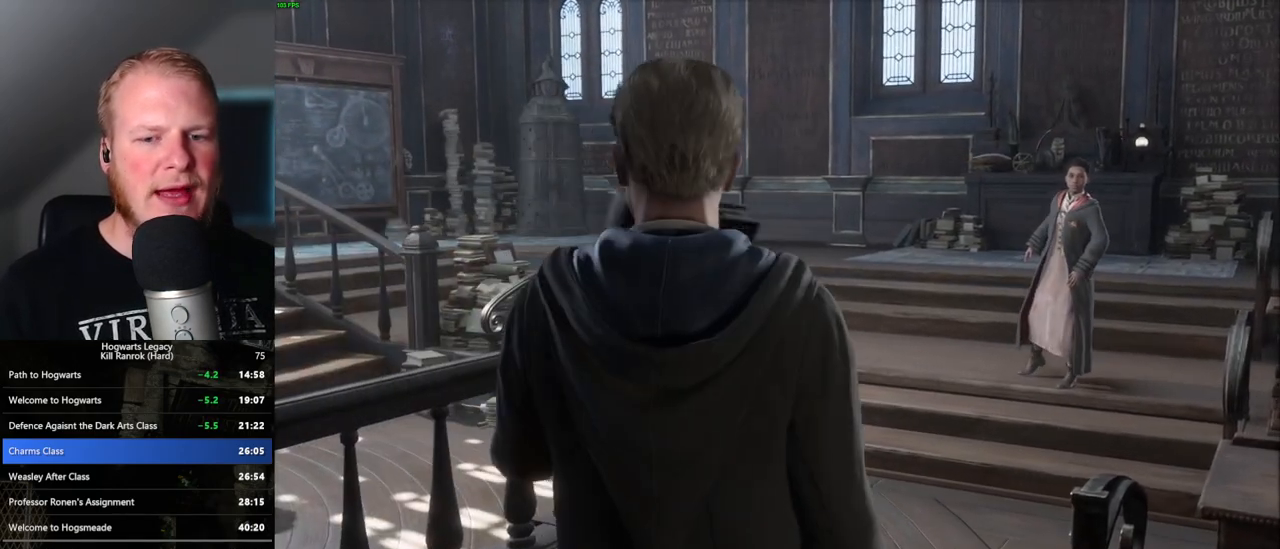
{"keys": ["q"], "mouse": [], "events": [[17, "q", "down"], [150, "q", "up"], [233, "q", "down"]]}
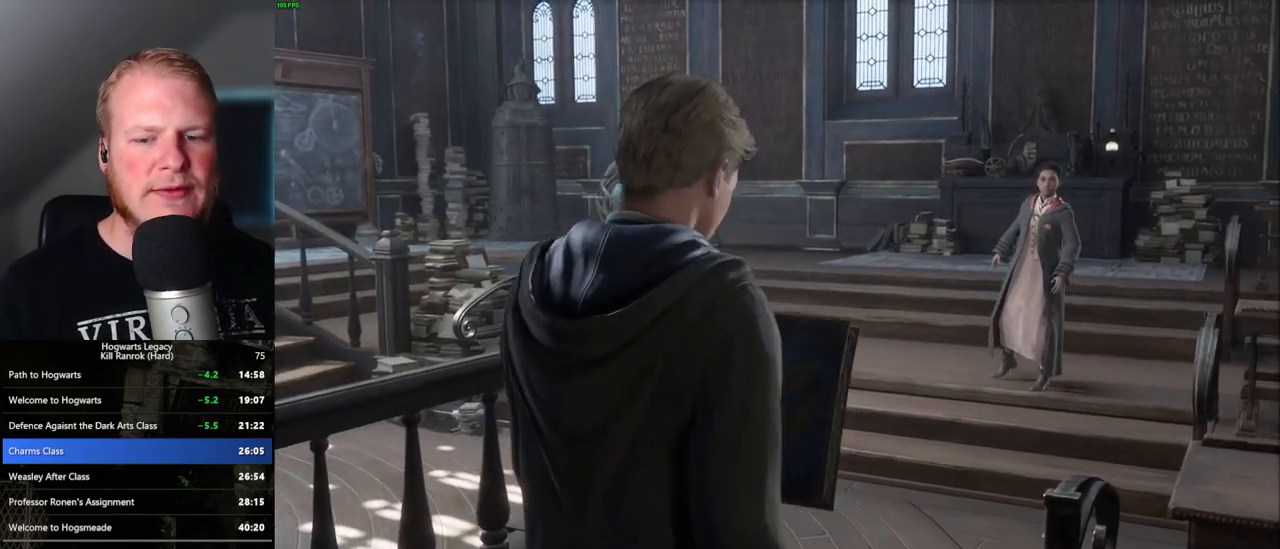
{"keys": ["q"], "mouse": [], "events": [[17, "q", "up"], [83, "q", "down"], [433, "q", "up"], [483, "q", "down"]]}
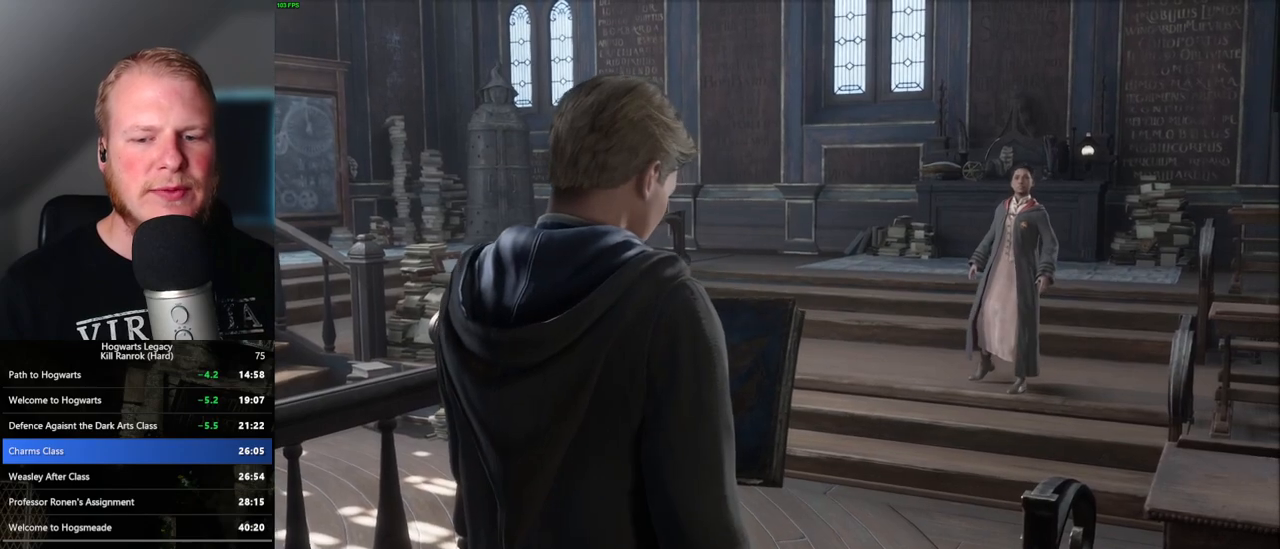
{"keys": ["q"], "mouse": [], "events": []}
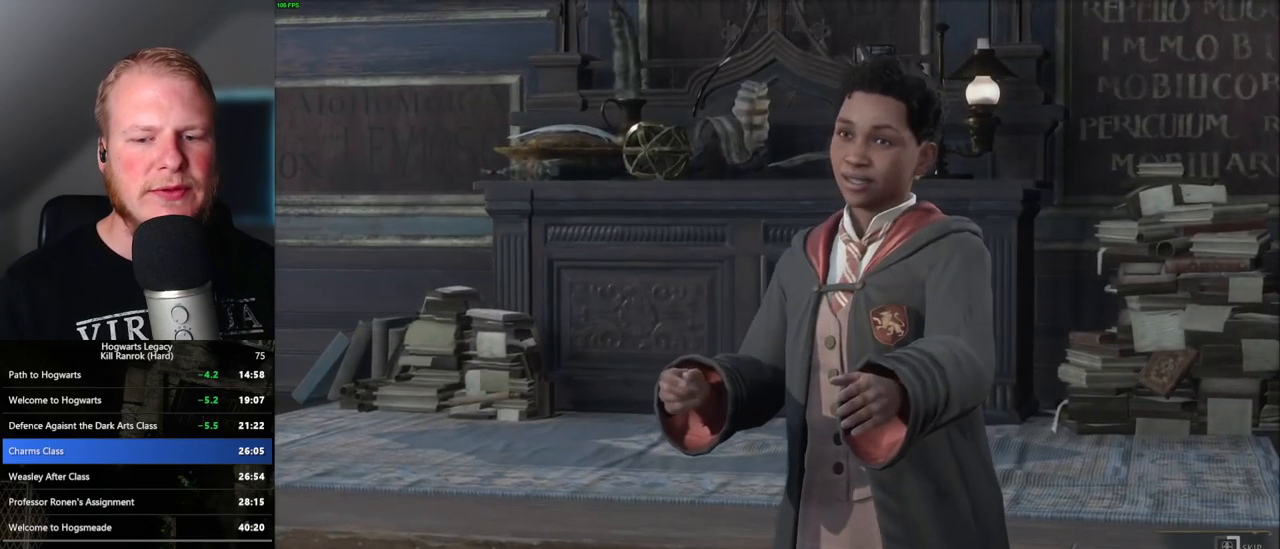
{"keys": ["q"], "mouse": [], "events": []}
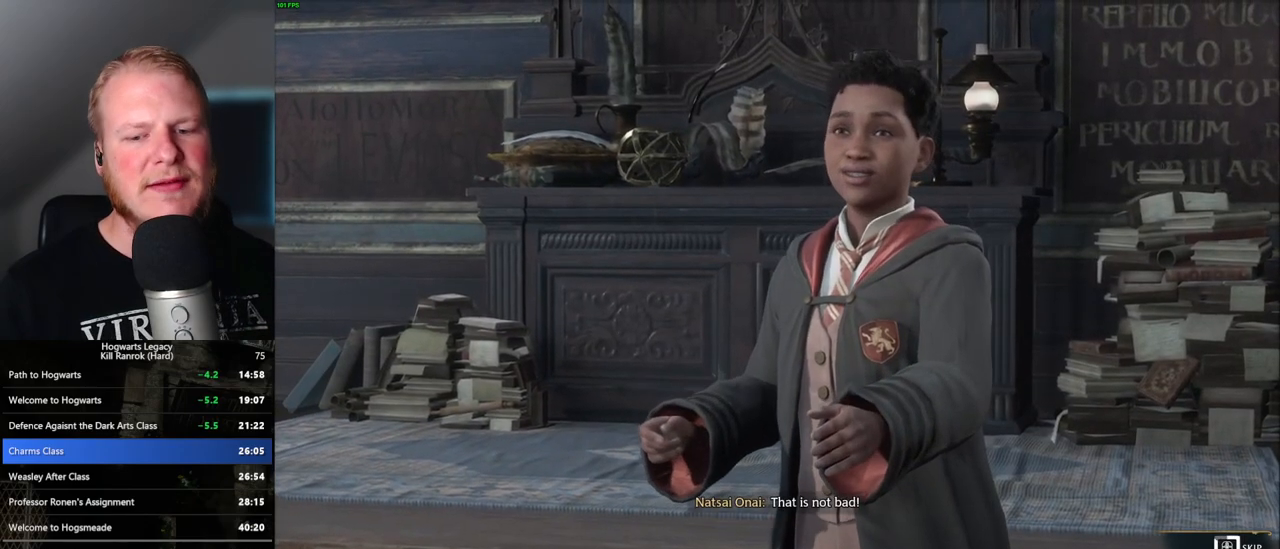
{"keys": ["q"], "mouse": [], "events": []}
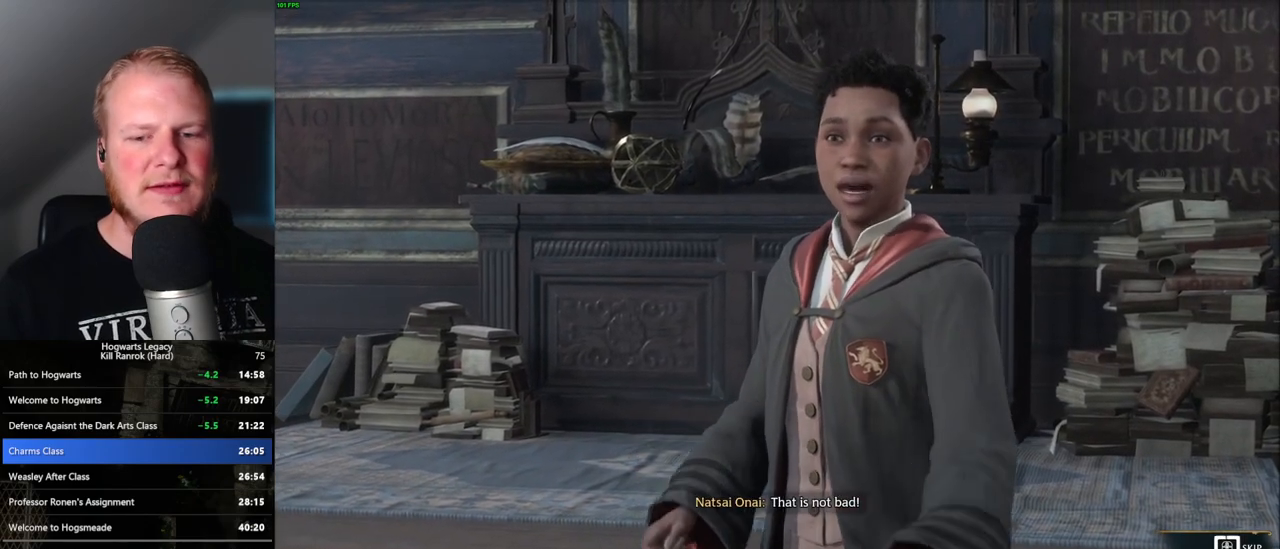
{"keys": ["q"], "mouse": [], "events": []}
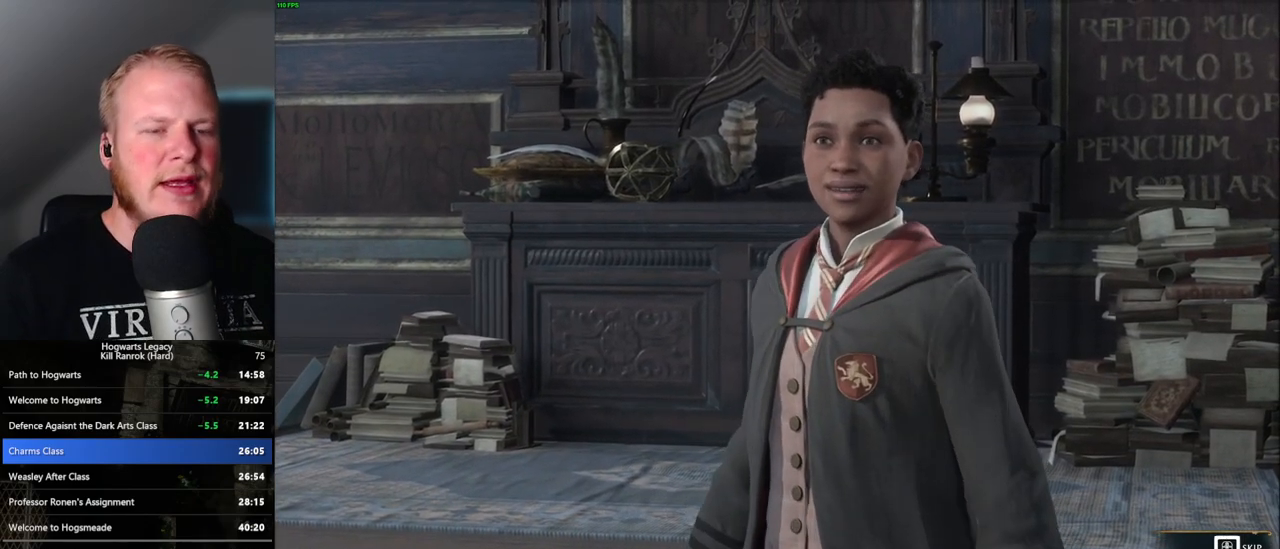
{"keys": ["q"], "mouse": [], "events": []}
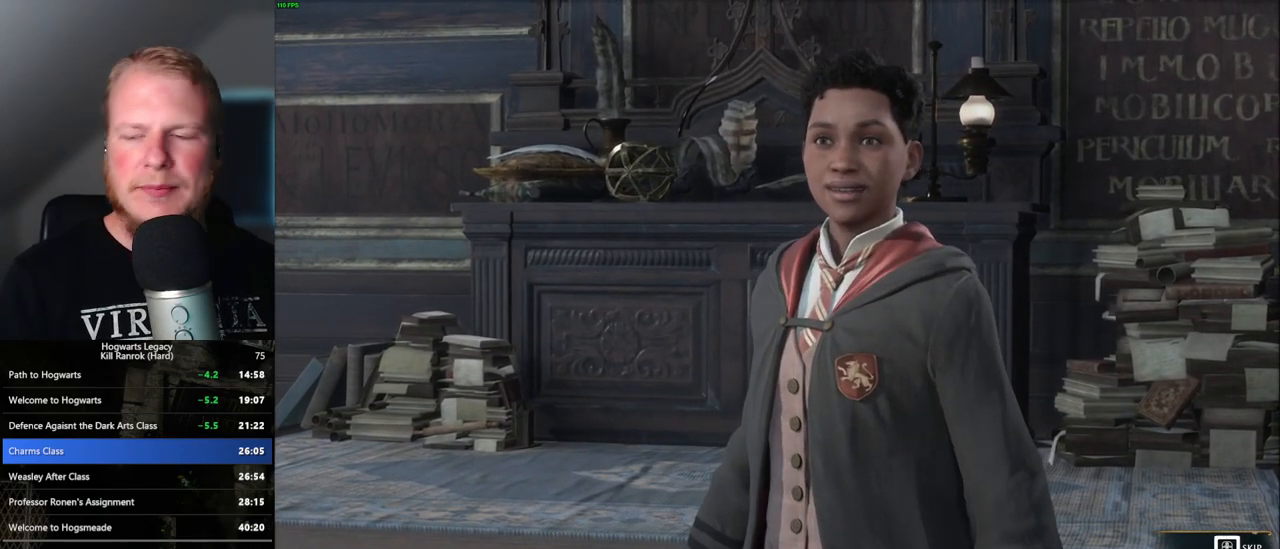
{"keys": [], "mouse": [], "events": [[300, "q", "up"]]}